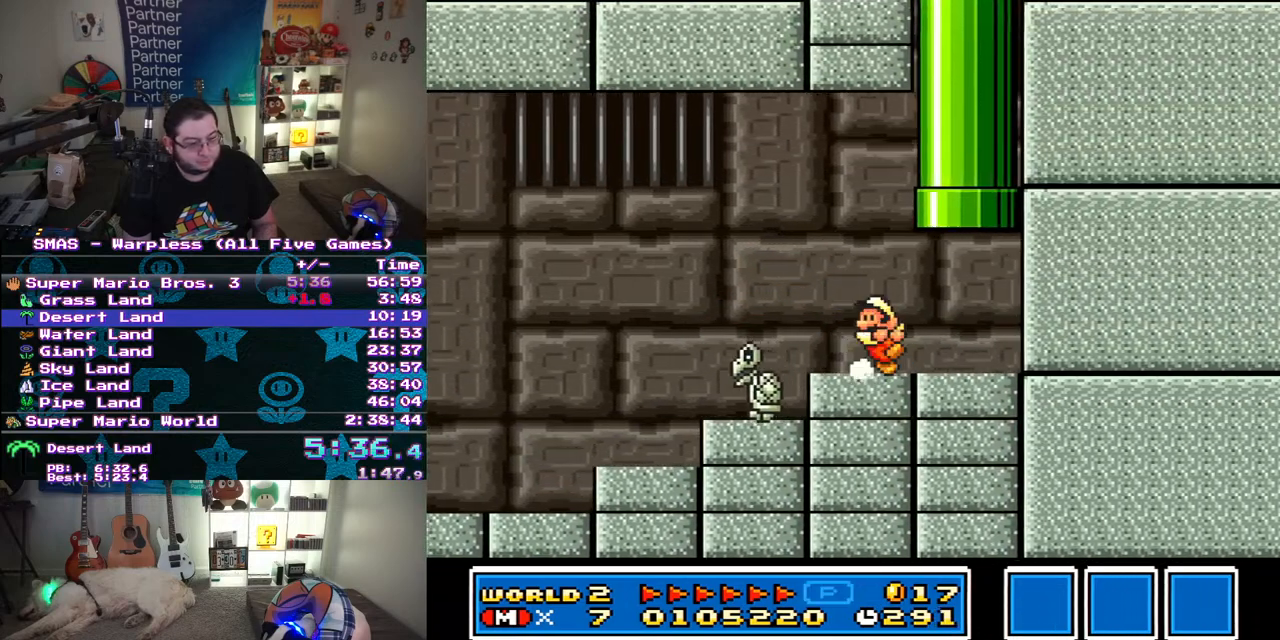
Gameplay with a controller (Nintendo layout); each line is a JSON object with the inputs held at the frame after it. "events" lists button and stick changes between this image and that frame as [ms after this image, input, new state], when the widget could be followed in between. Not read: L3 R3.
{"buttons": ["DPAD_UP", "DPAD_LEFT"], "events": [[17, "DPAD_LEFT", "down"], [17, "DPAD_RIGHT", "up"], [17, "DPAD_UP", "down"], [67, "B", "down"], [383, "B", "up"], [417, "Y", "up"]]}
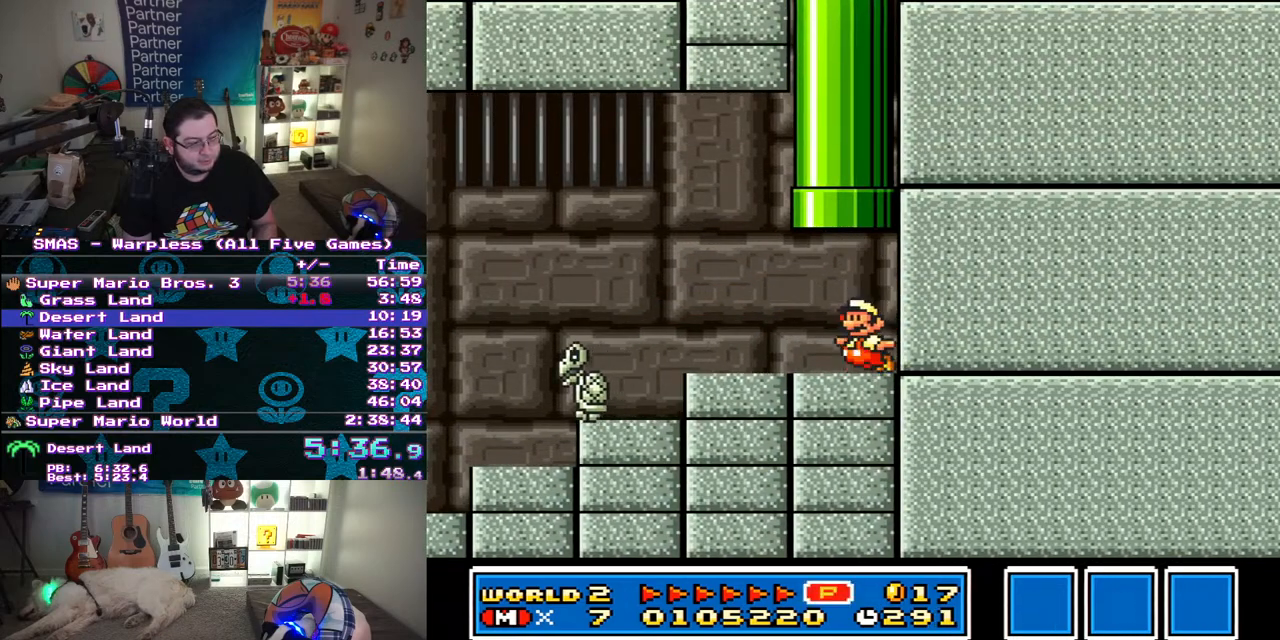
{"buttons": [], "events": [[33, "B", "down"], [33, "Y", "down"], [67, "DPAD_LEFT", "up"], [83, "DPAD_RIGHT", "down"], [333, "DPAD_RIGHT", "up"], [383, "B", "up"], [400, "DPAD_UP", "up"], [417, "Y", "up"]]}
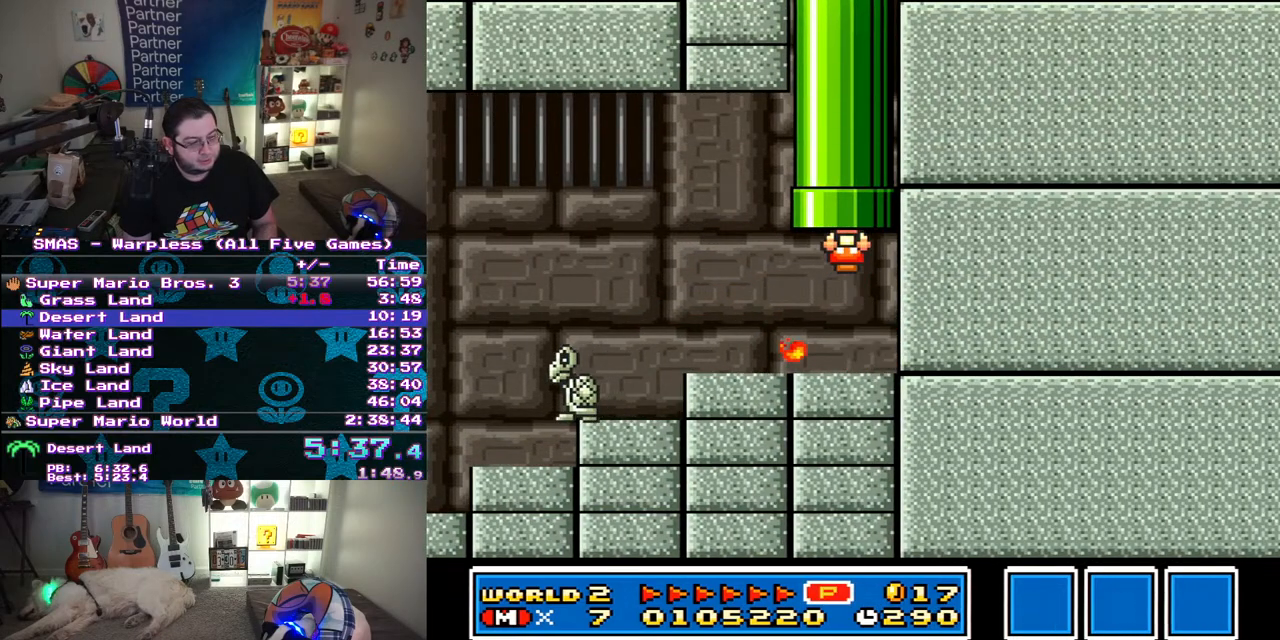
{"buttons": ["Y"], "events": [[150, "Y", "down"]]}
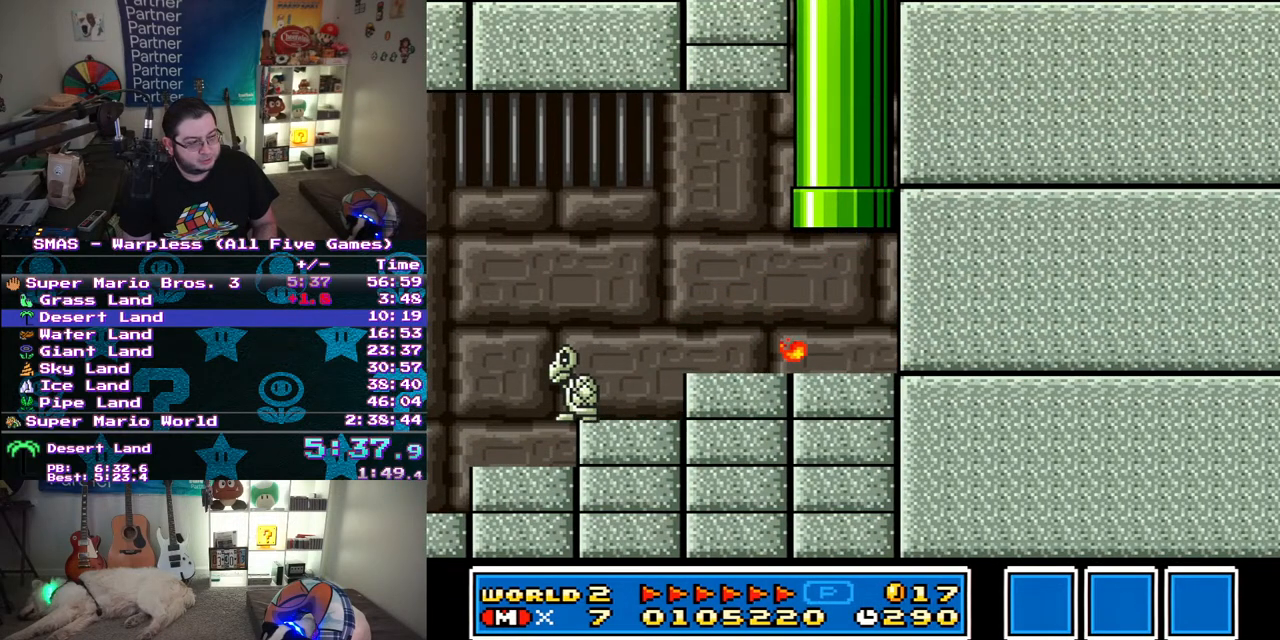
{"buttons": ["Y", "DPAD_RIGHT"], "events": [[150, "DPAD_RIGHT", "down"]]}
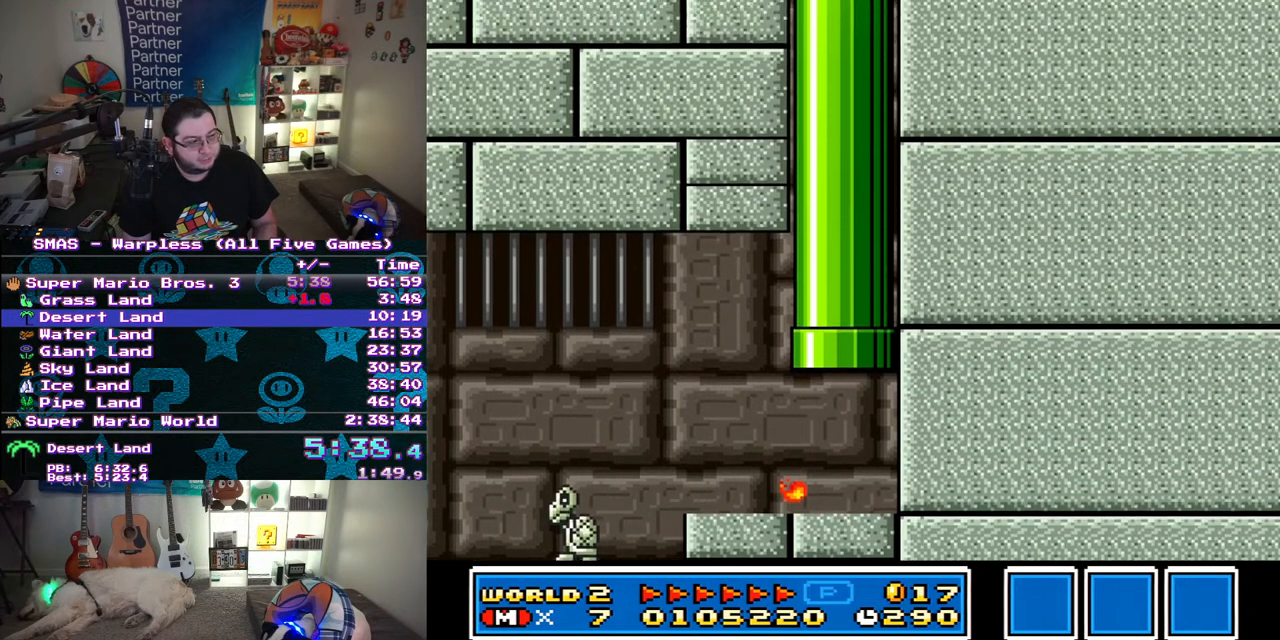
{"buttons": ["Y", "DPAD_RIGHT"], "events": []}
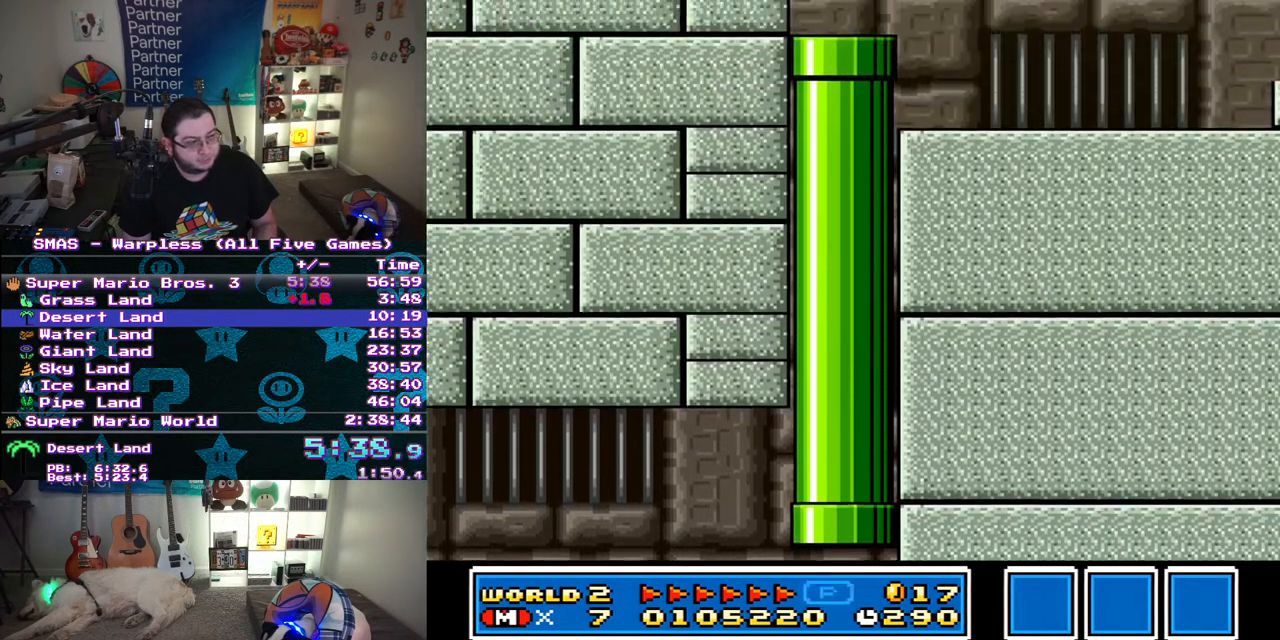
{"buttons": ["Y", "DPAD_RIGHT"], "events": []}
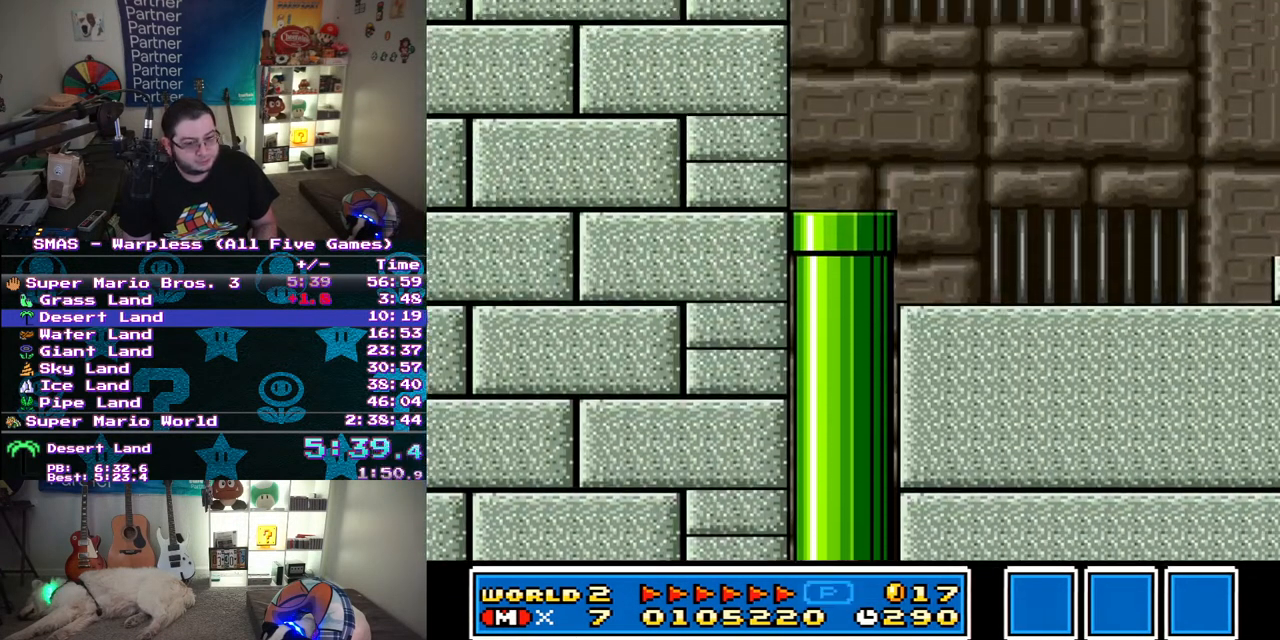
{"buttons": ["Y", "DPAD_RIGHT"], "events": []}
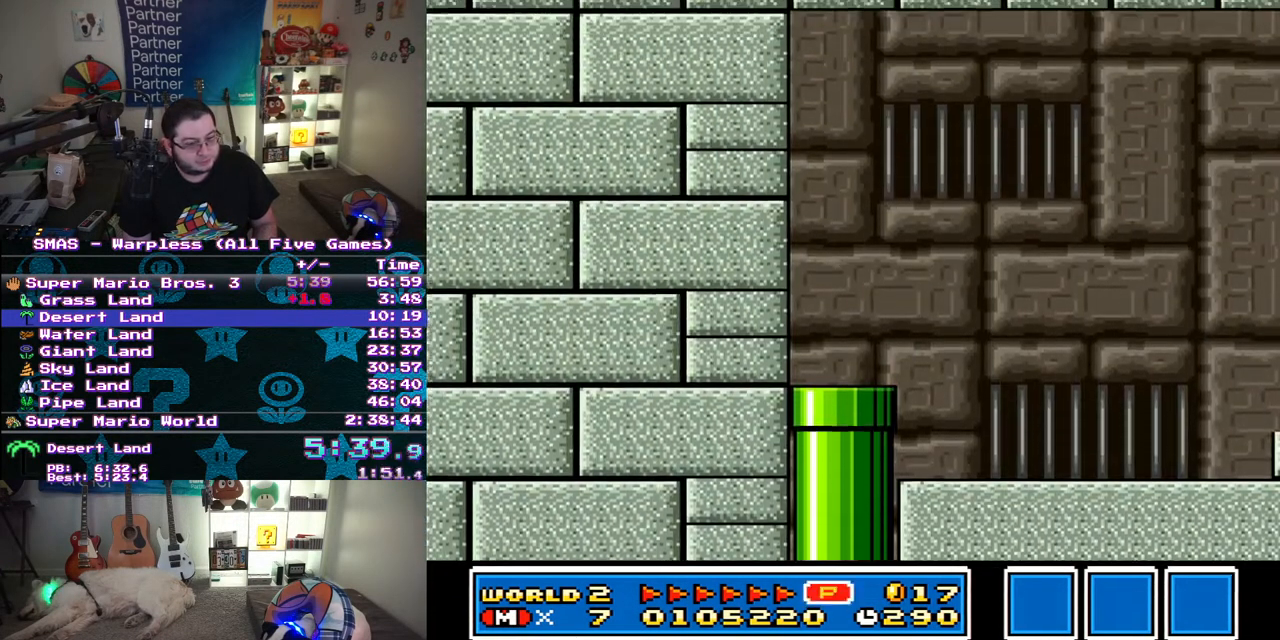
{"buttons": ["Y", "DPAD_RIGHT"], "events": []}
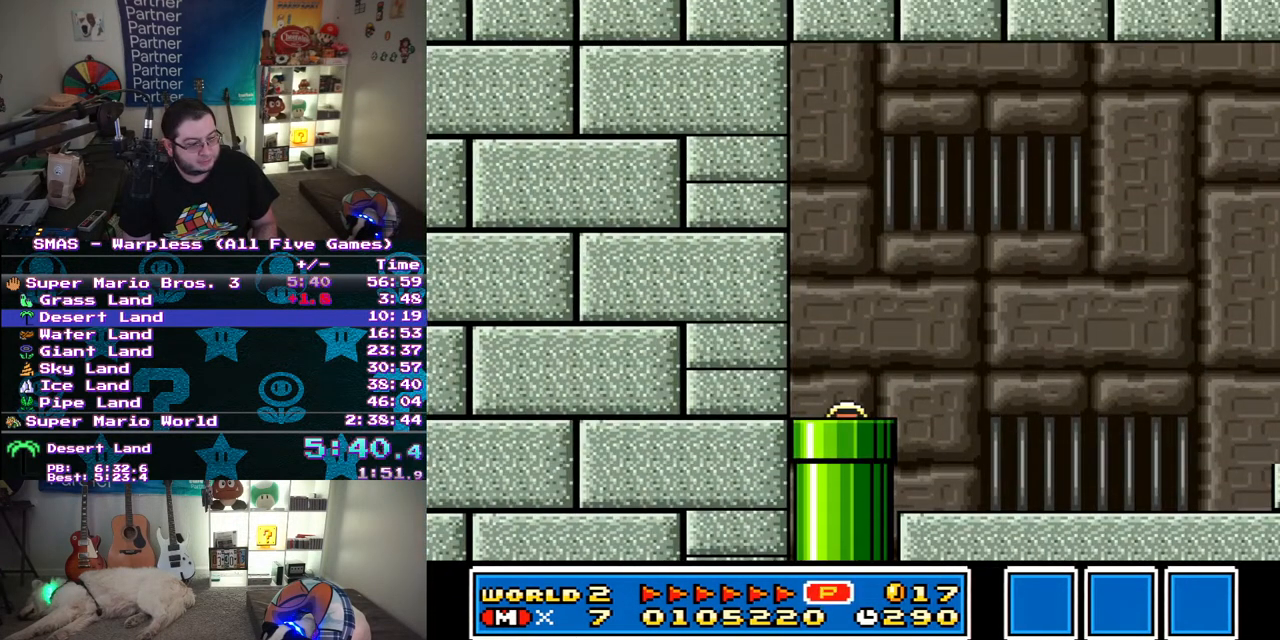
{"buttons": ["Y", "DPAD_RIGHT"], "events": []}
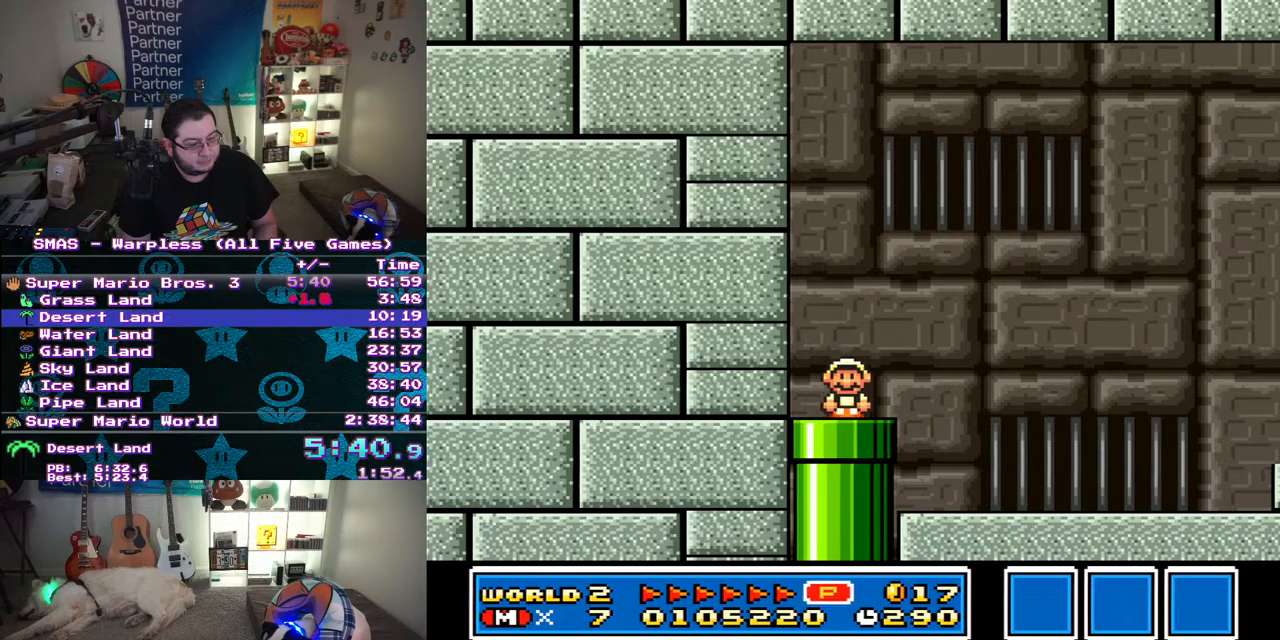
{"buttons": ["Y", "DPAD_RIGHT"], "events": [[217, "B", "down"], [300, "B", "up"]]}
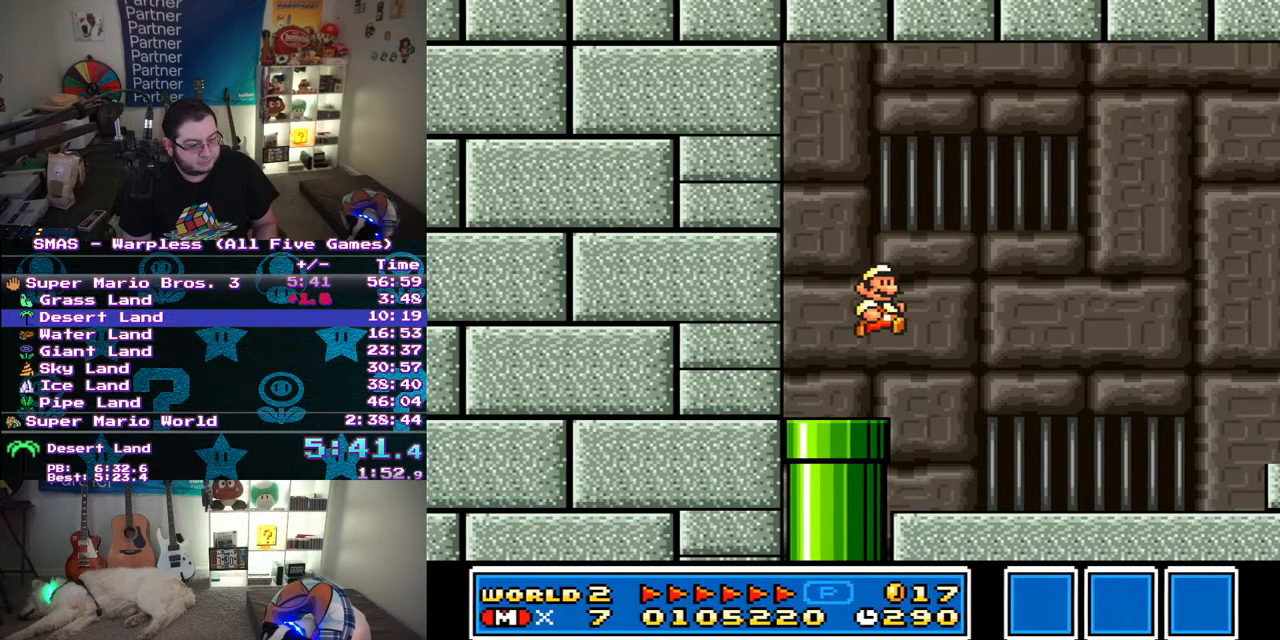
{"buttons": ["Y", "DPAD_RIGHT"], "events": []}
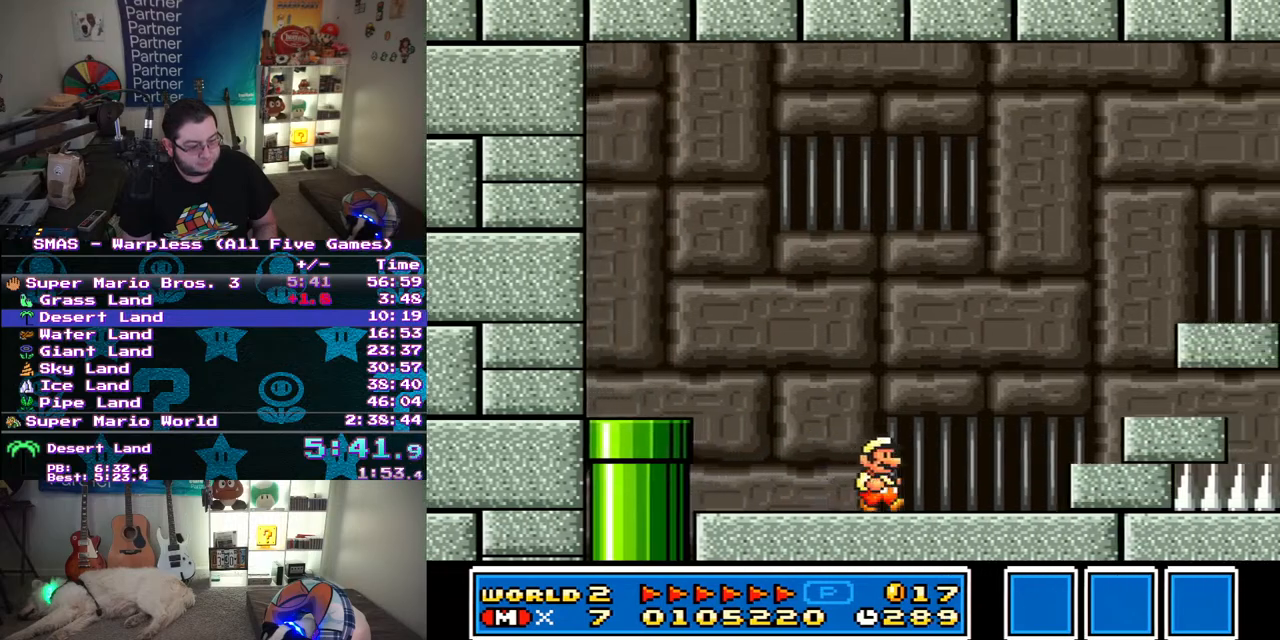
{"buttons": ["B", "Y", "DPAD_RIGHT"], "events": [[333, "B", "down"]]}
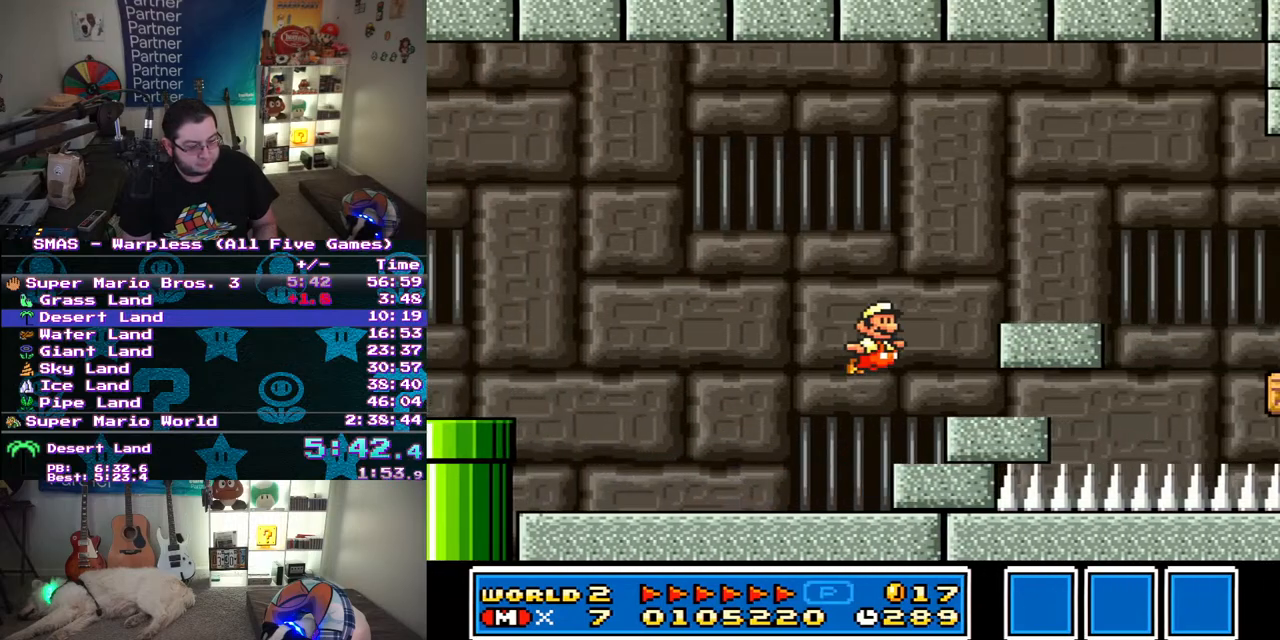
{"buttons": ["Y", "DPAD_RIGHT"], "events": [[233, "B", "up"]]}
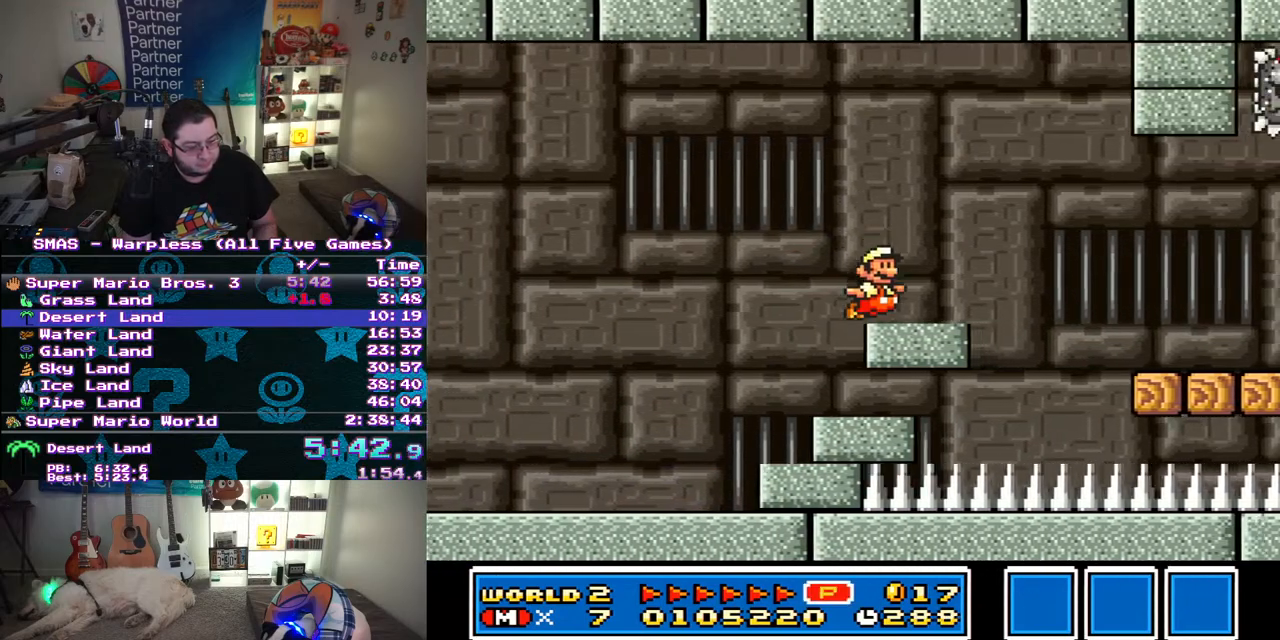
{"buttons": ["Y", "DPAD_RIGHT"], "events": [[83, "B", "down"], [167, "B", "up"]]}
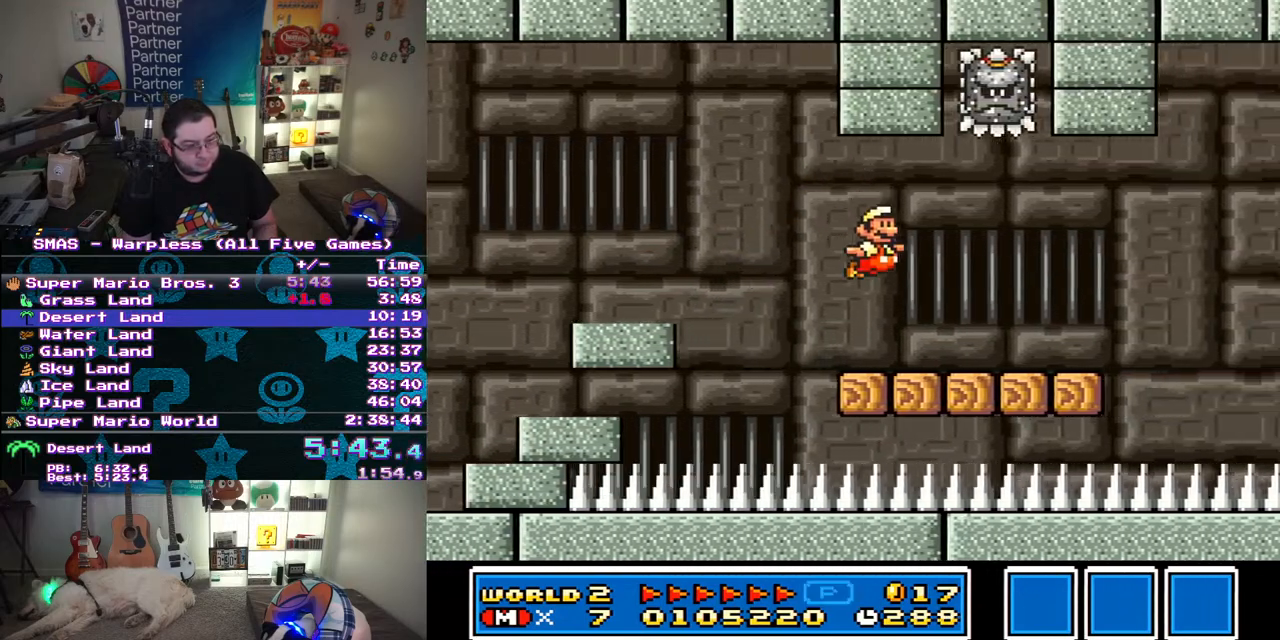
{"buttons": ["Y", "DPAD_RIGHT"], "events": [[267, "B", "down"], [500, "B", "up"]]}
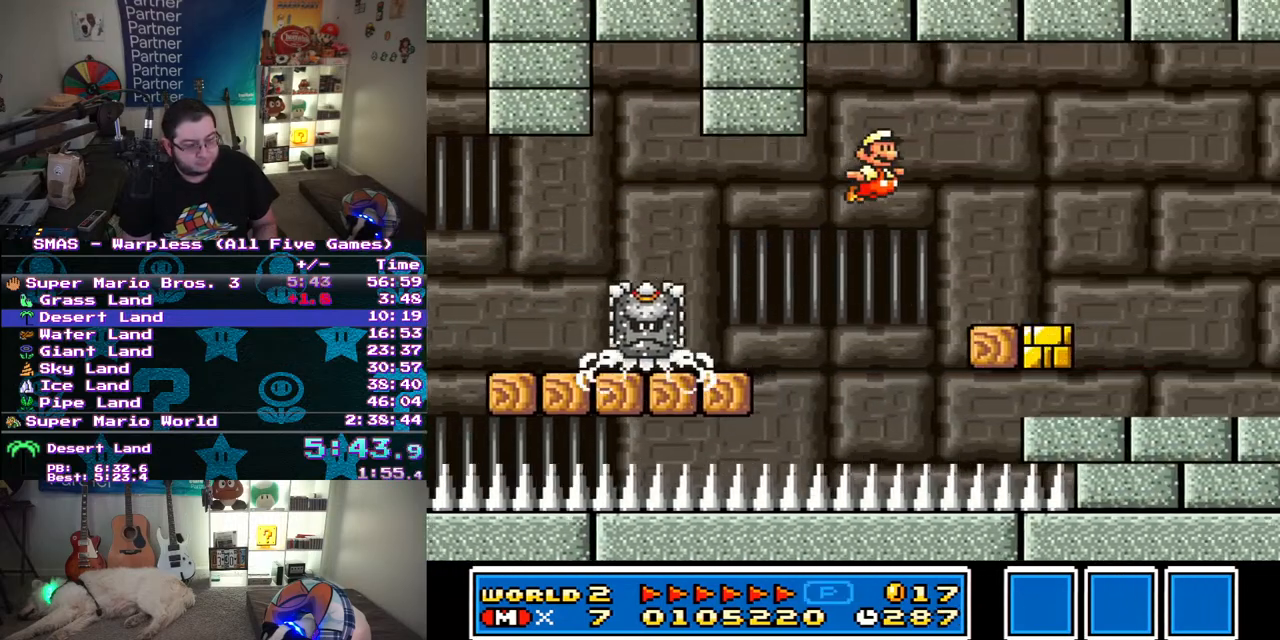
{"buttons": ["Y", "DPAD_RIGHT"], "events": [[50, "Y", "up"], [117, "Y", "down"], [167, "Y", "up"], [233, "Y", "down"]]}
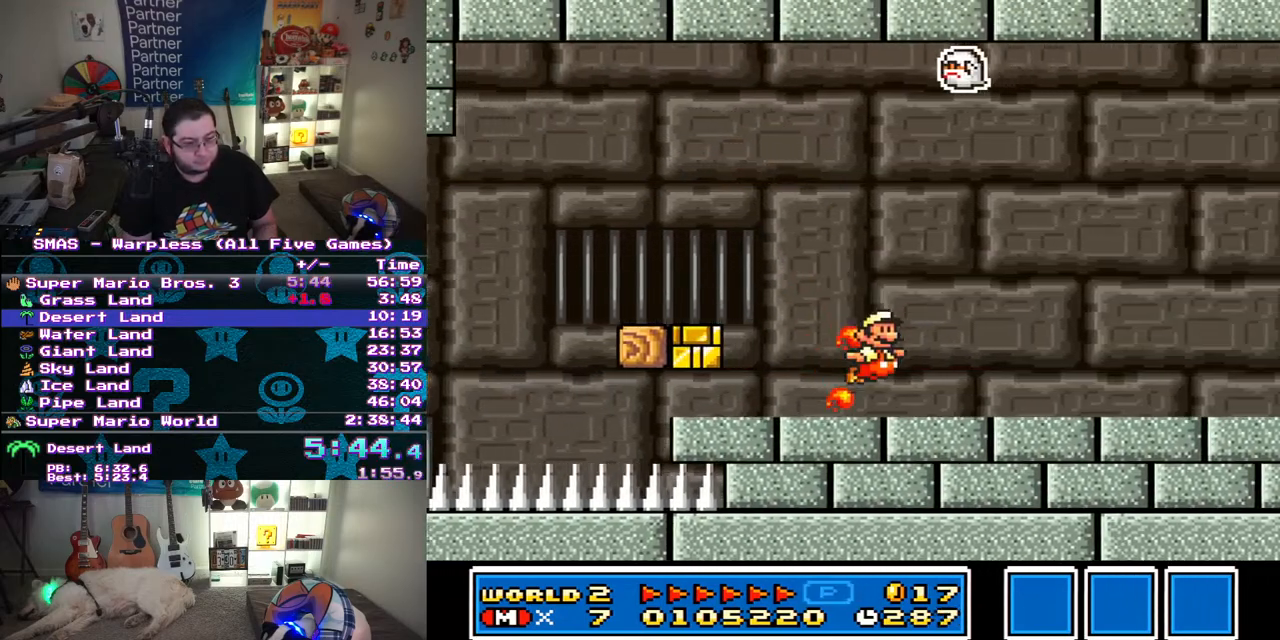
{"buttons": ["Y", "DPAD_RIGHT"], "events": []}
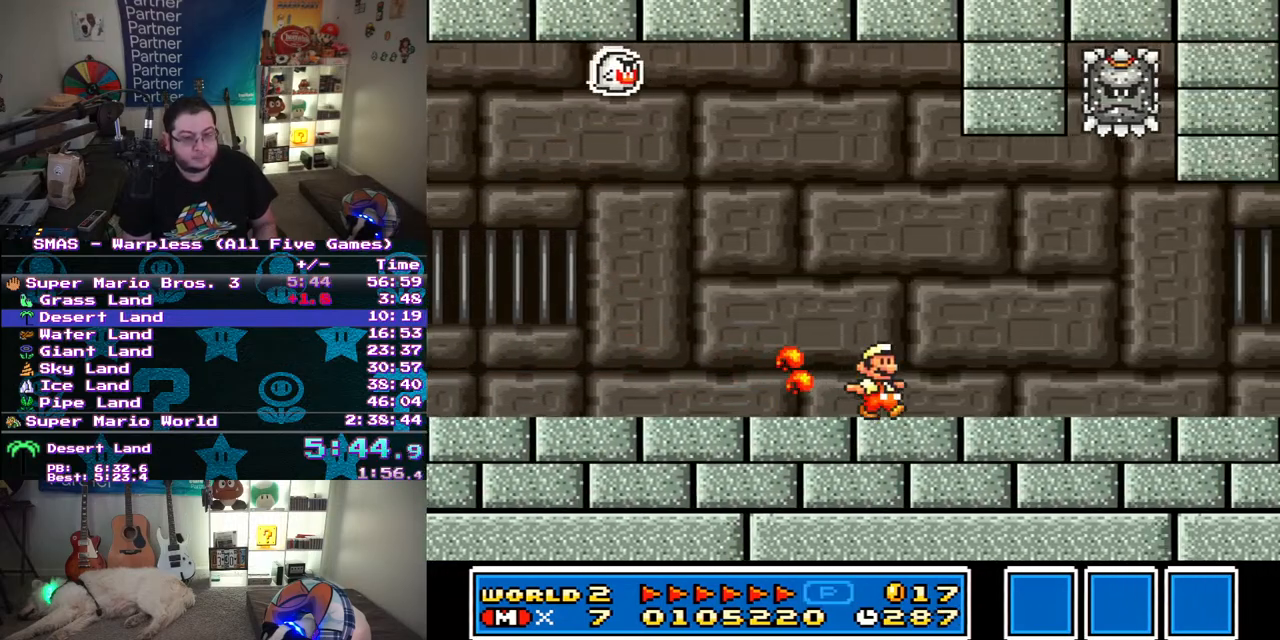
{"buttons": ["Y", "DPAD_RIGHT"], "events": []}
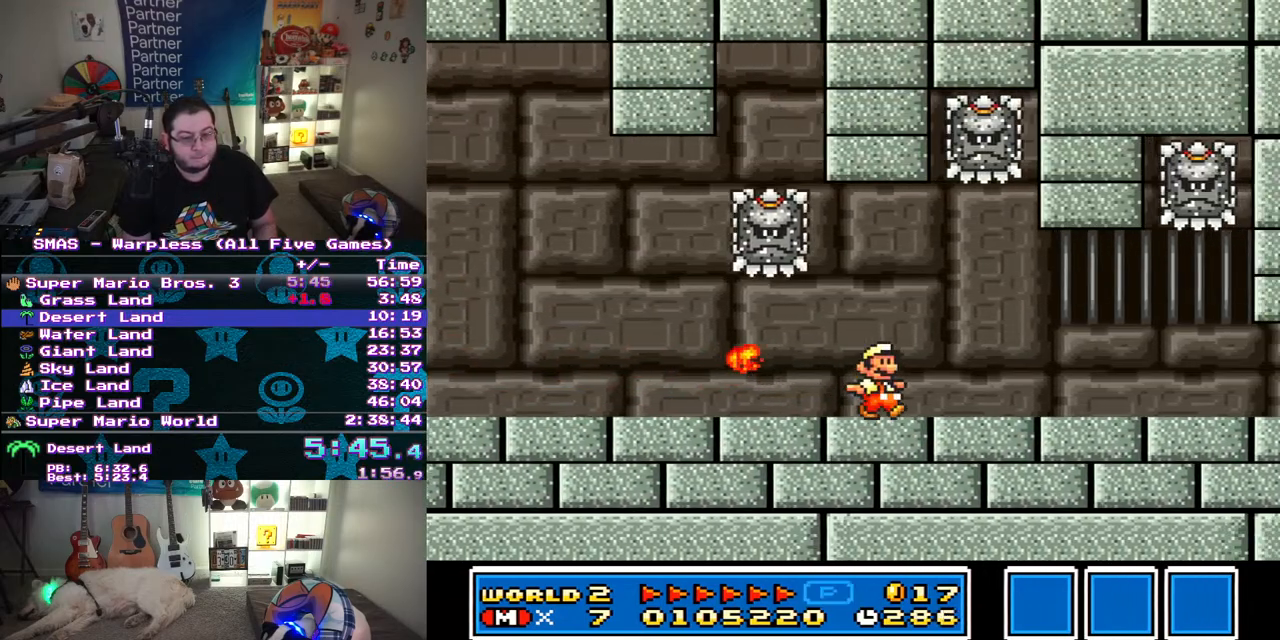
{"buttons": ["Y", "DPAD_RIGHT"], "events": []}
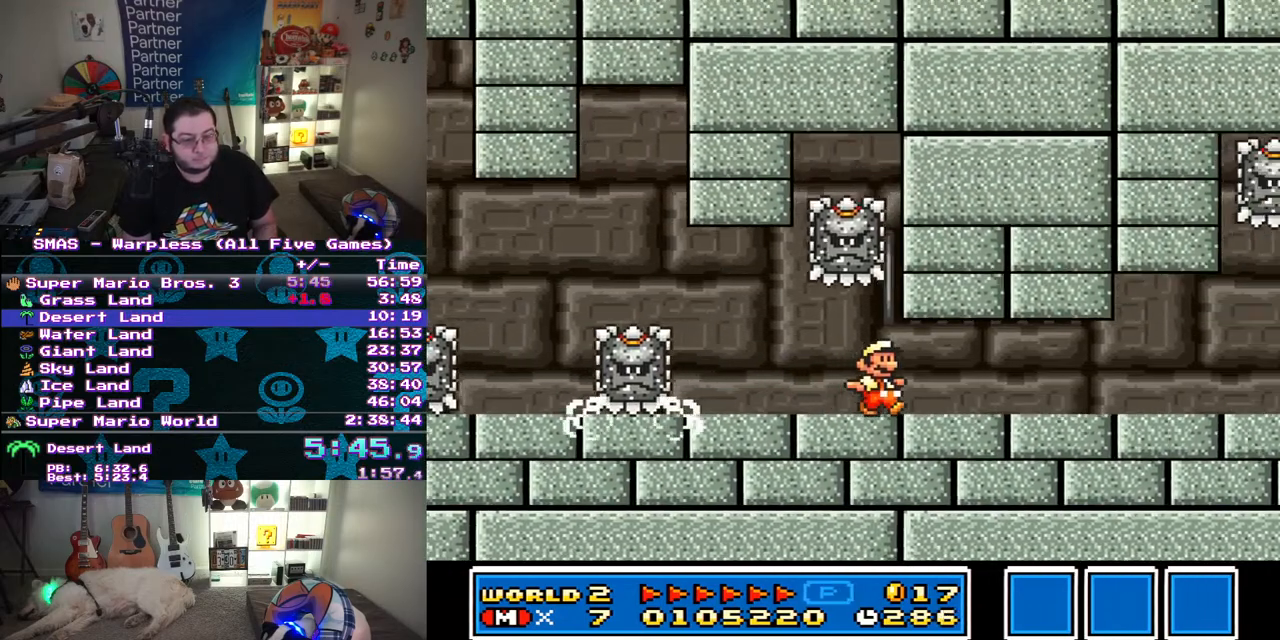
{"buttons": ["Y", "DPAD_RIGHT"], "events": []}
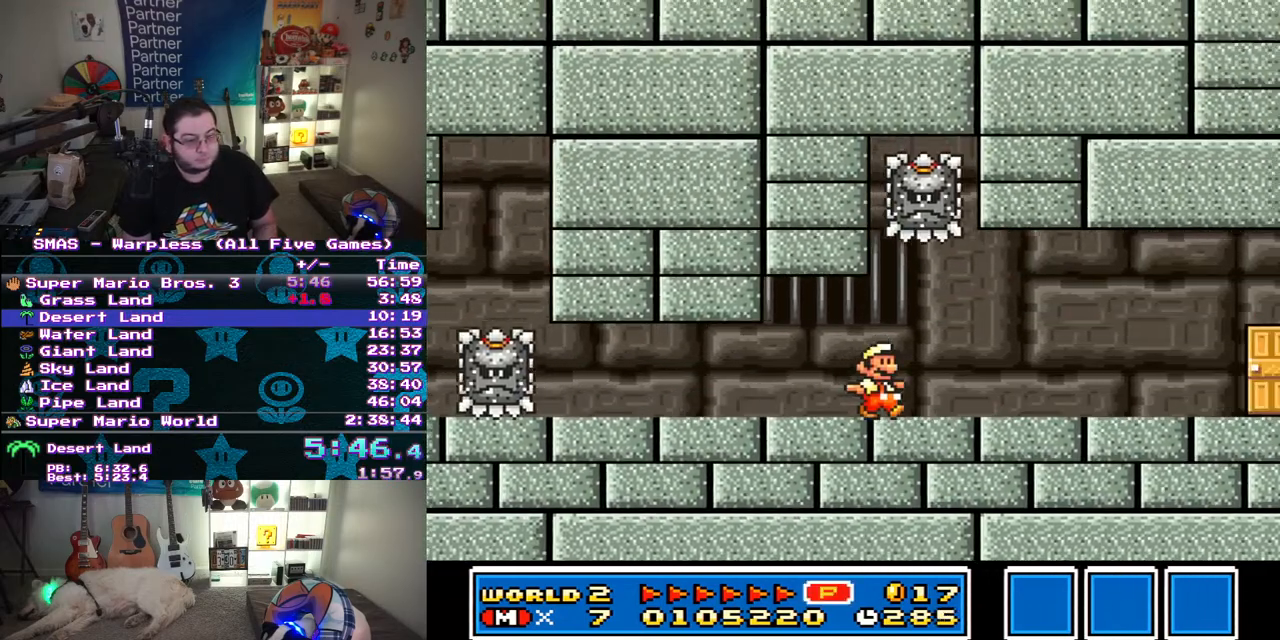
{"buttons": ["Y", "DPAD_RIGHT"], "events": []}
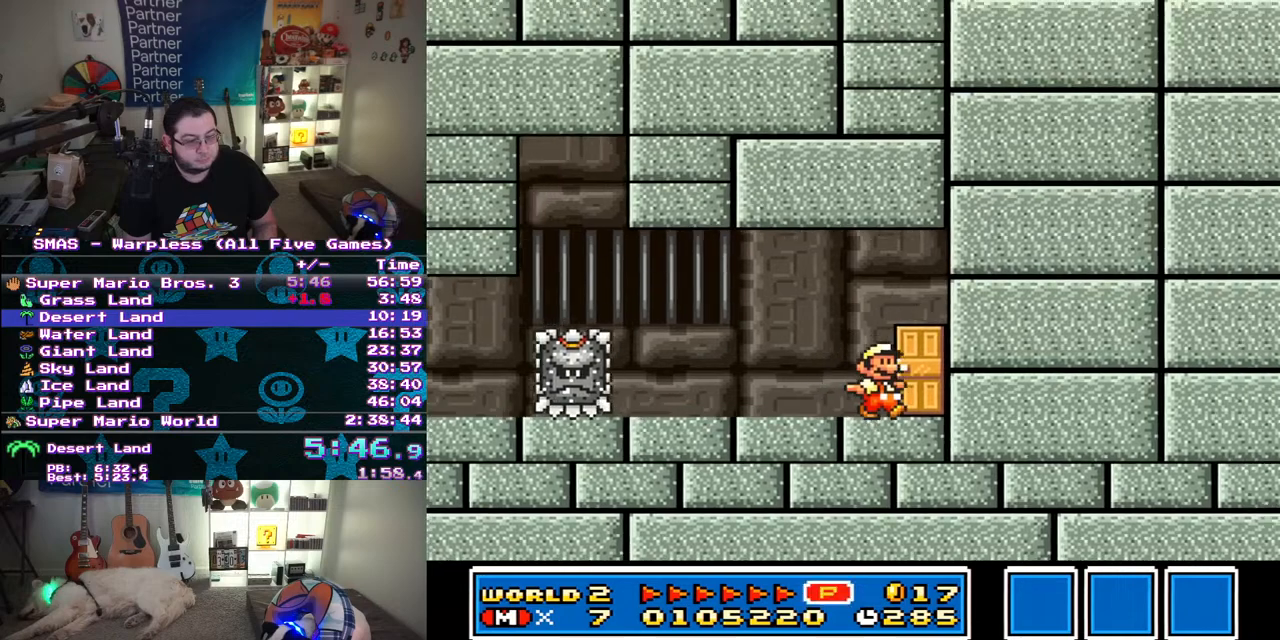
{"buttons": ["Y"], "events": [[67, "DPAD_RIGHT", "up"], [117, "DPAD_UP", "down"], [317, "DPAD_UP", "up"]]}
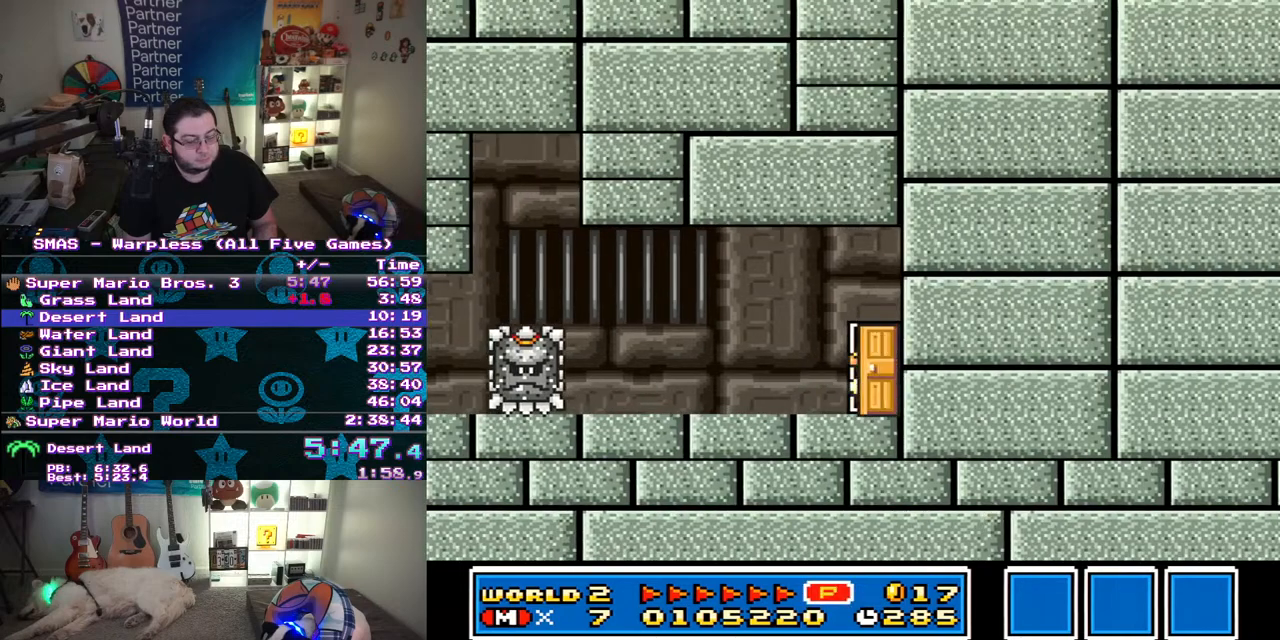
{"buttons": ["Y"], "events": []}
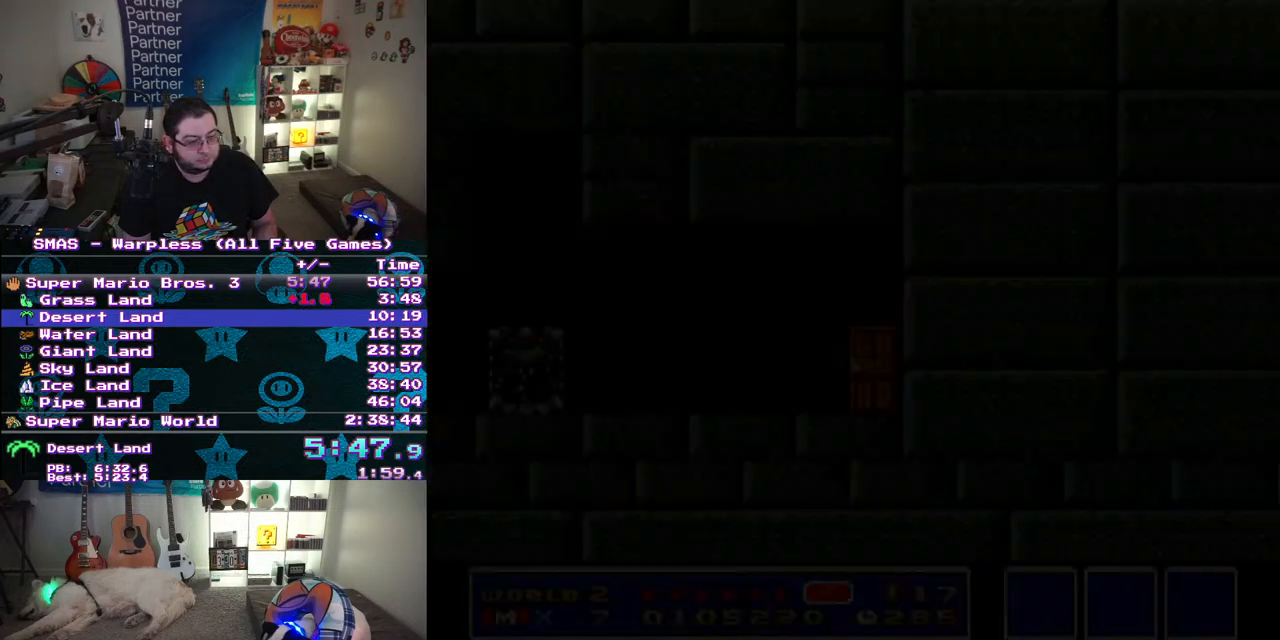
{"buttons": ["Y"], "events": []}
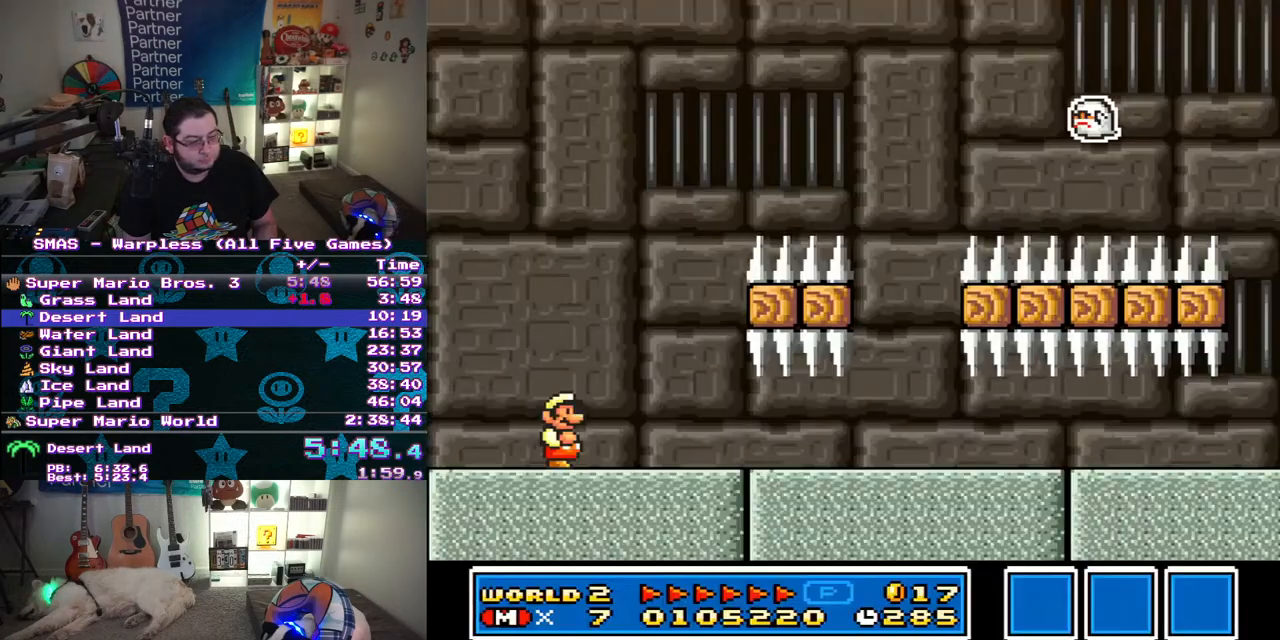
{"buttons": ["Y"], "events": [[67, "B", "down"], [167, "B", "up"]]}
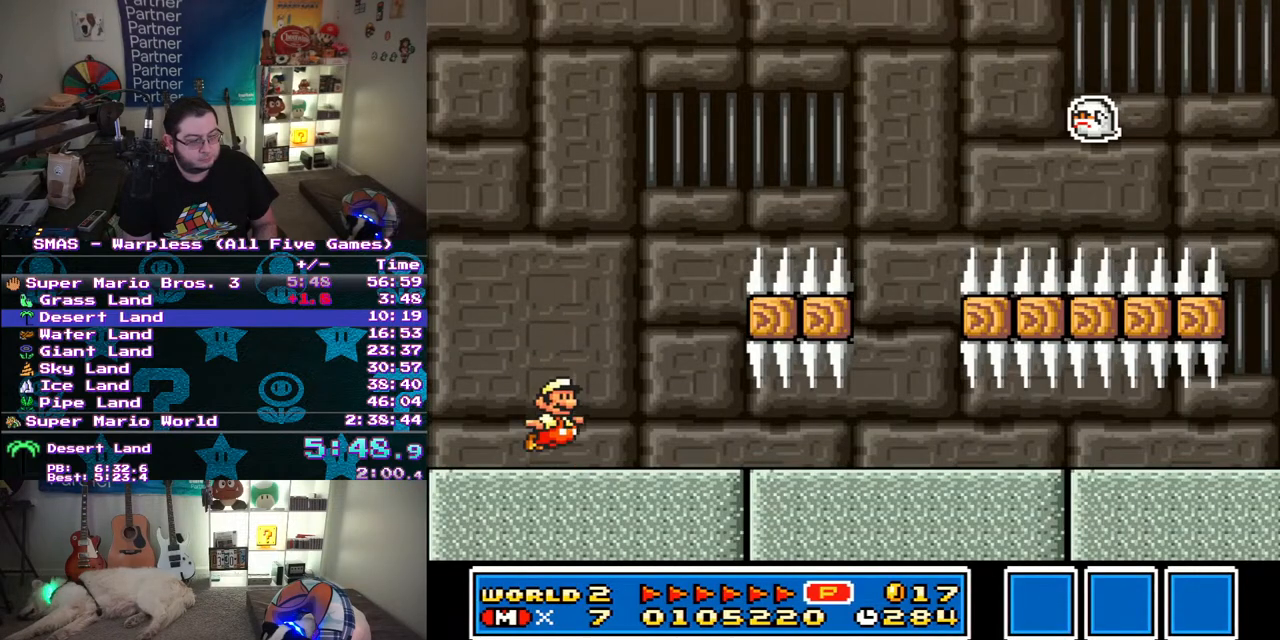
{"buttons": ["Y"], "events": [[83, "B", "down"], [183, "B", "up"]]}